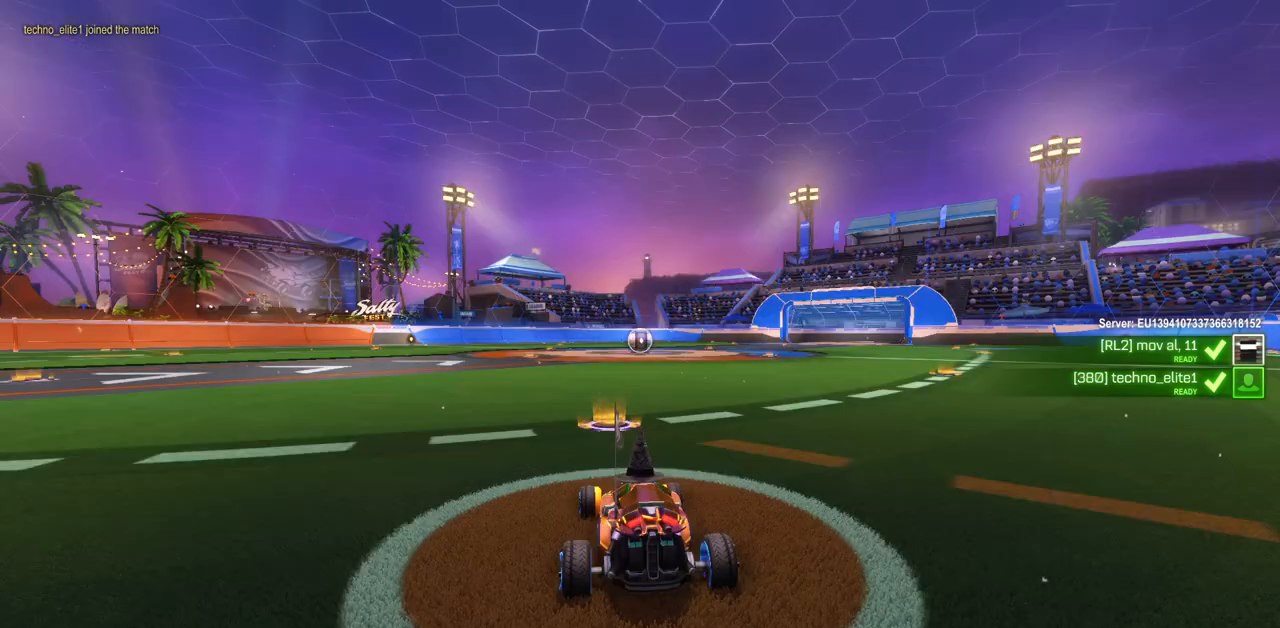
Gameplay with keyboard and mouse; each line is a JSON object with the keys and mouse buttons held at the frame after it. "events" lists presses ("down") and releases ("up") of "a", "ctrl", "d", "e", "q", "s", "shift", "space", "w", "mouse_left", "mouse_wheel", "mouse_right", "mouse_mb4" and "mouse_mb5" between this image and that frame as [ms after this image, input, new state], when the widget could be followed in between. "mouse_left", "mouse_wheel", "mouse_right", "mouse_mb4", "mouse_mb5" = the "left", "wheel", "right", "mb4", "mb5" buttons of the "mouse" list. No other keys are recorded. "wheel" means that the mouse wheel is clicked or scrolled. Mouse movement is not recorded.
{"keys": [], "mouse": [], "events": []}
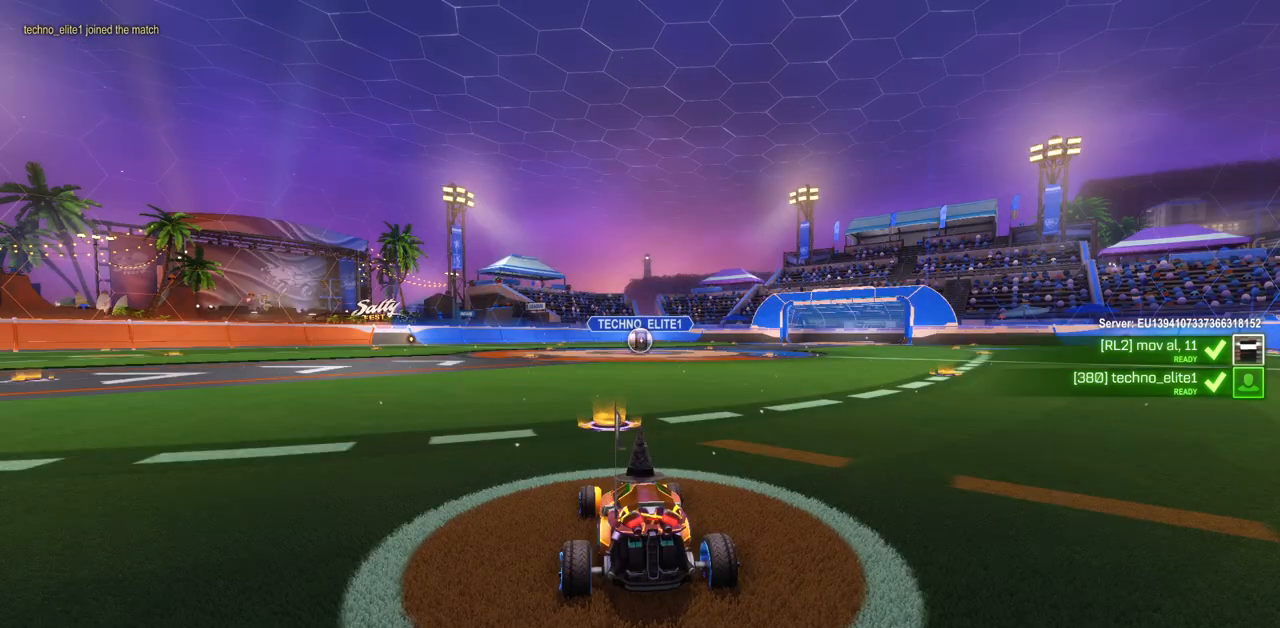
{"keys": [], "mouse": [], "events": []}
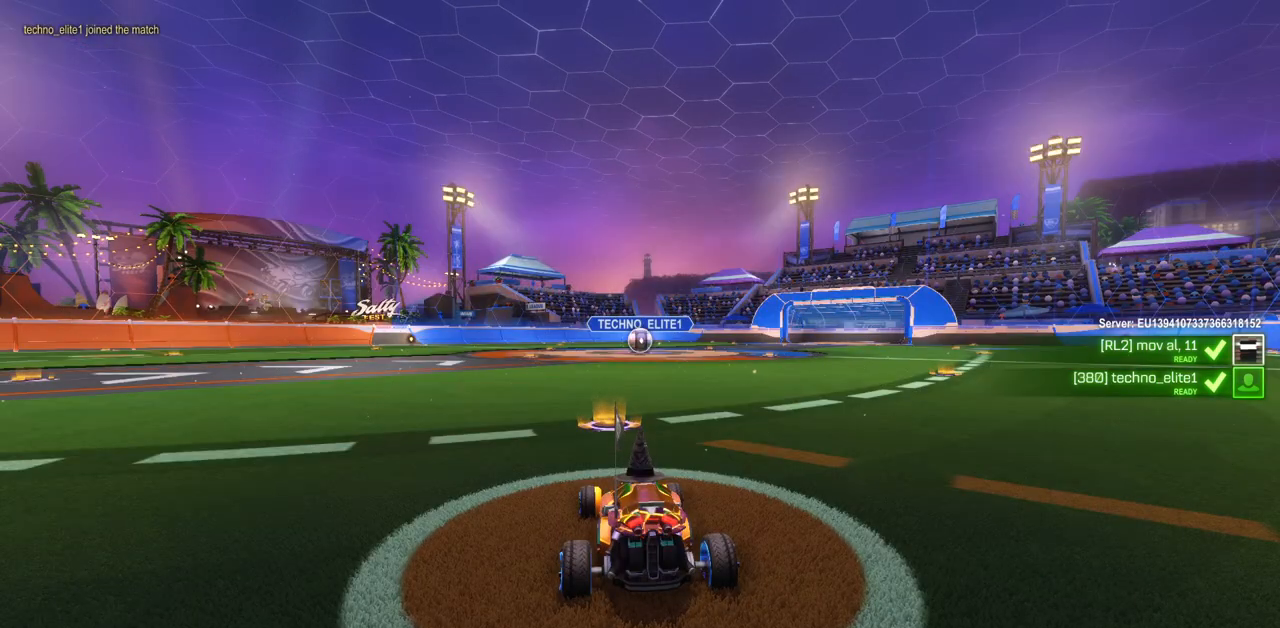
{"keys": [], "mouse": [], "events": []}
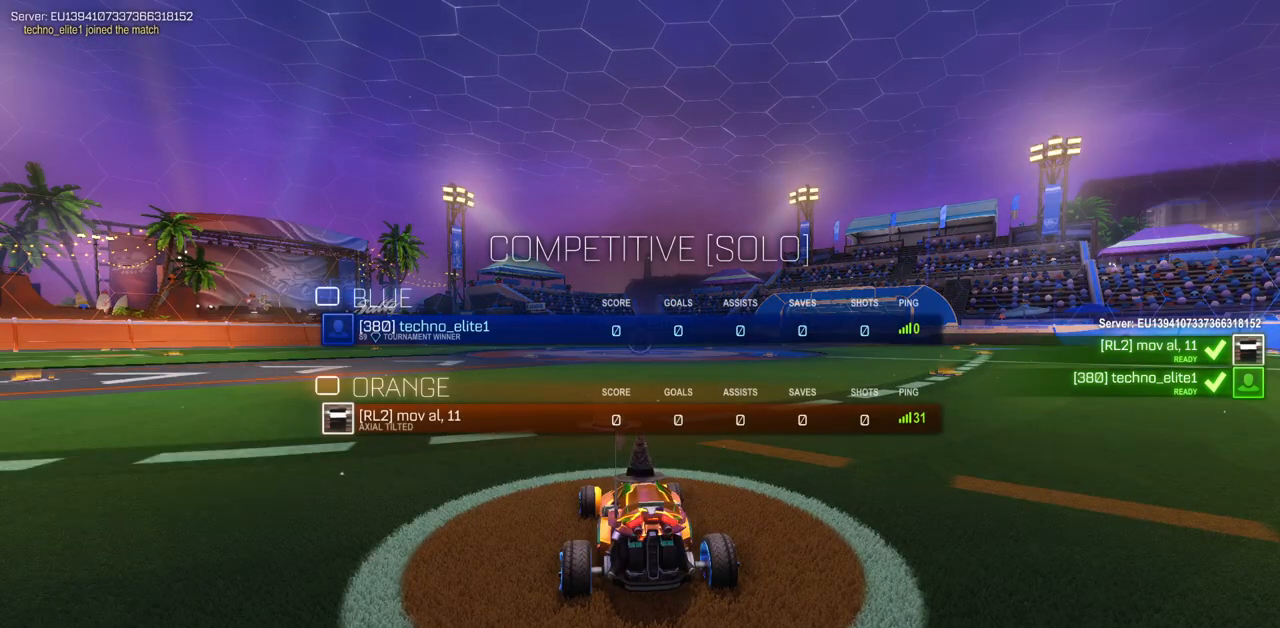
{"keys": [], "mouse": [], "events": []}
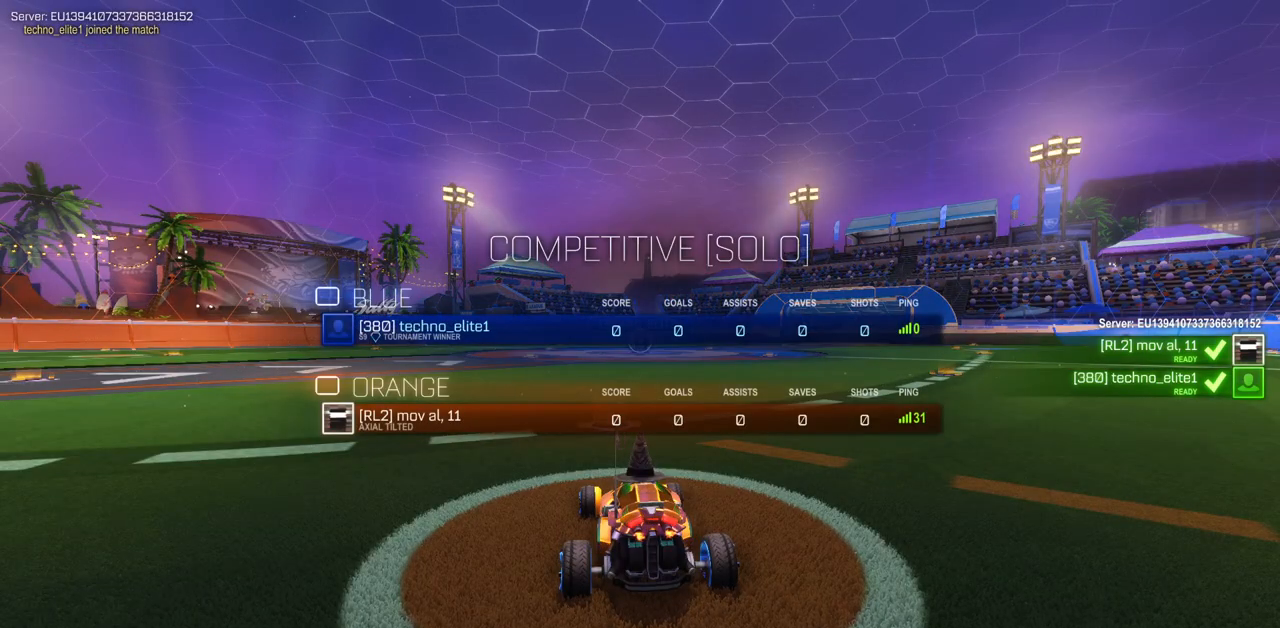
{"keys": [], "mouse": [], "events": []}
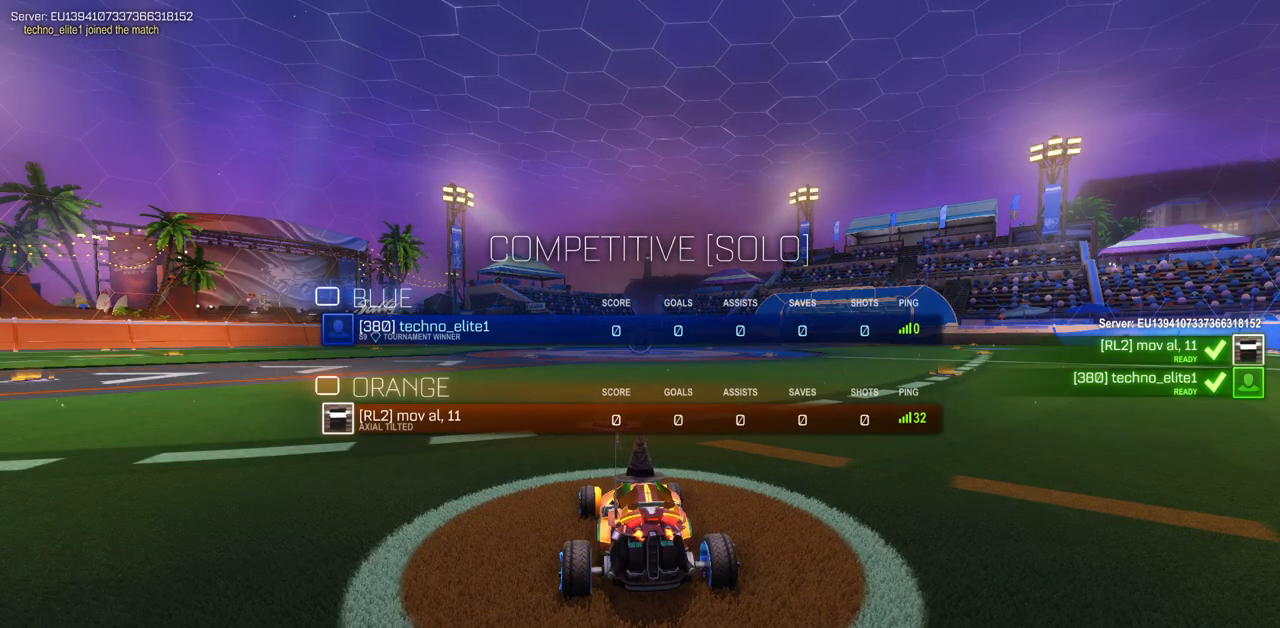
{"keys": [], "mouse": [], "events": []}
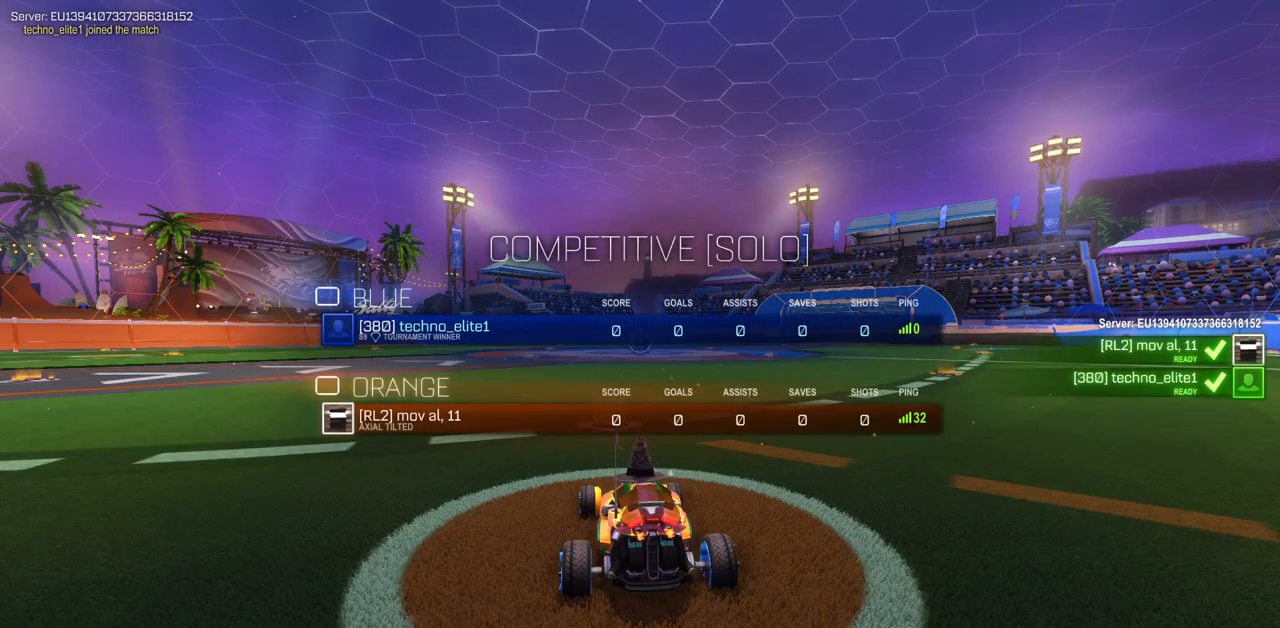
{"keys": ["w"], "mouse": [], "events": [[150, "w", "down"], [200, "w", "up"], [283, "w", "down"], [350, "w", "up"], [450, "w", "down"]]}
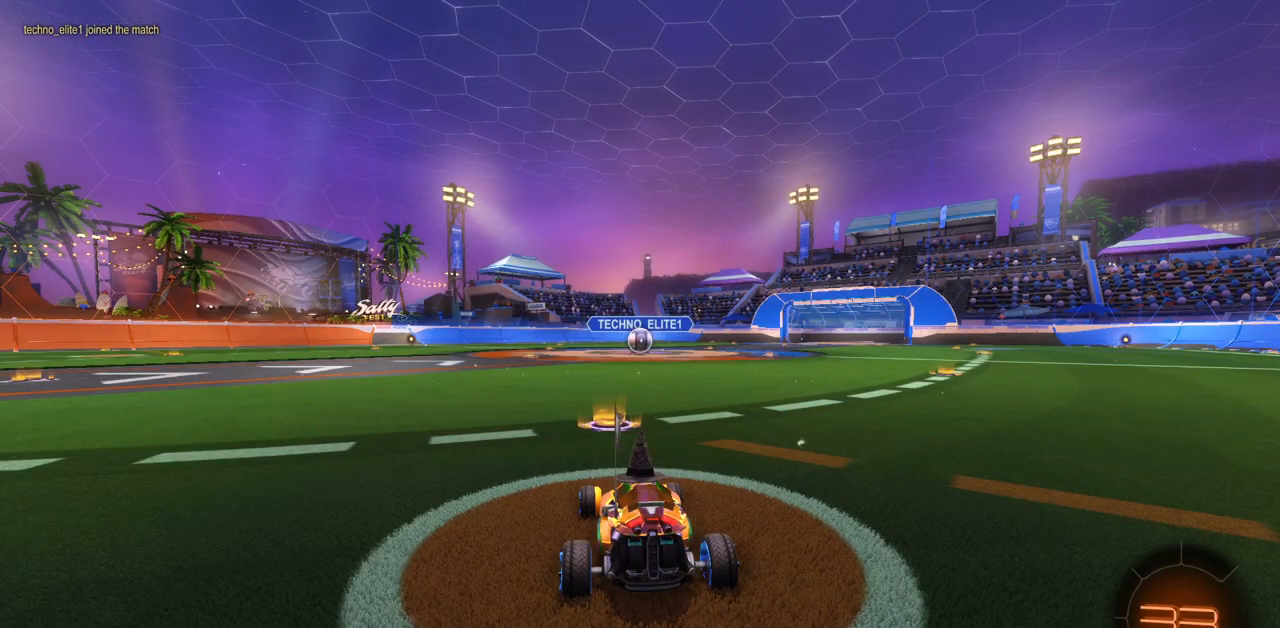
{"keys": ["d", "w"], "mouse": [], "events": [[17, "w", "up"], [100, "w", "down"], [217, "w", "up"], [334, "d", "down"], [417, "w", "down"]]}
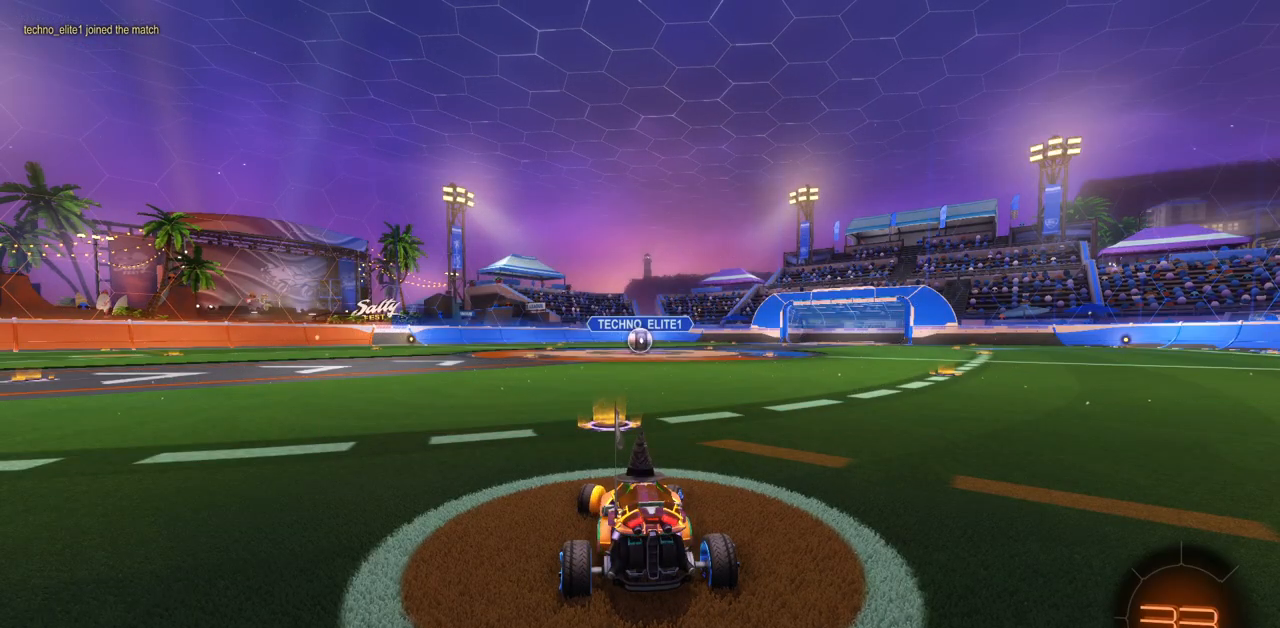
{"keys": ["w"], "mouse": [], "events": [[16, "d", "up"], [66, "w", "up"], [283, "w", "down"]]}
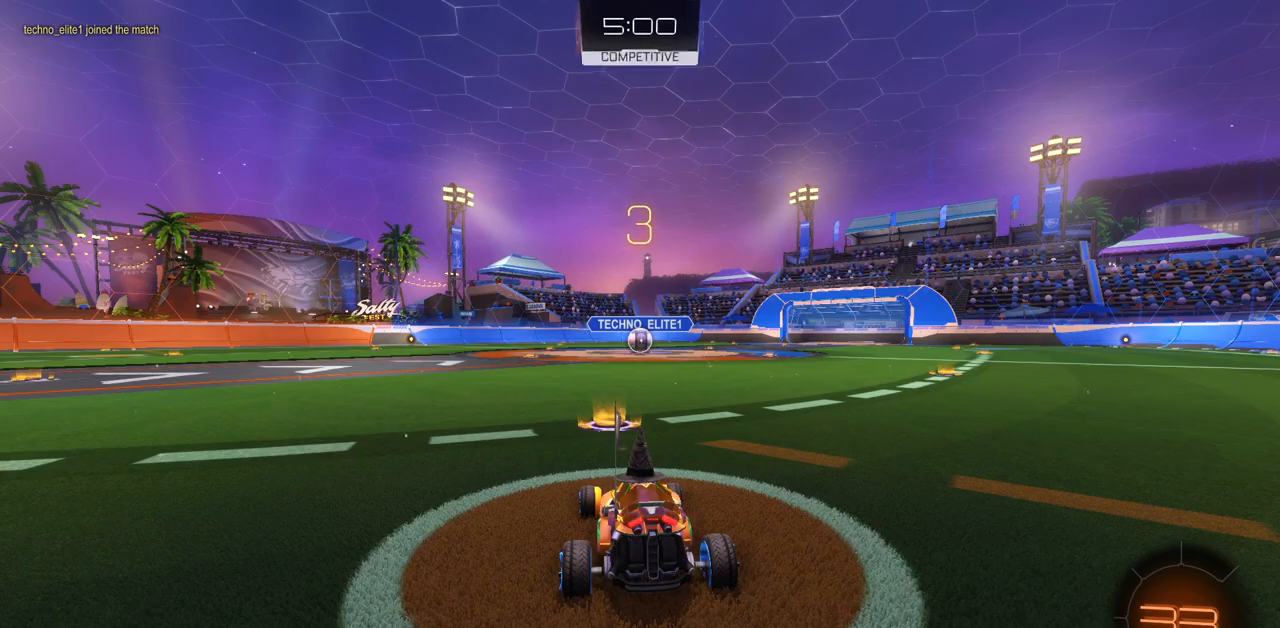
{"keys": ["w"], "mouse": ["left"], "events": [[217, "mouse_left", "down"]]}
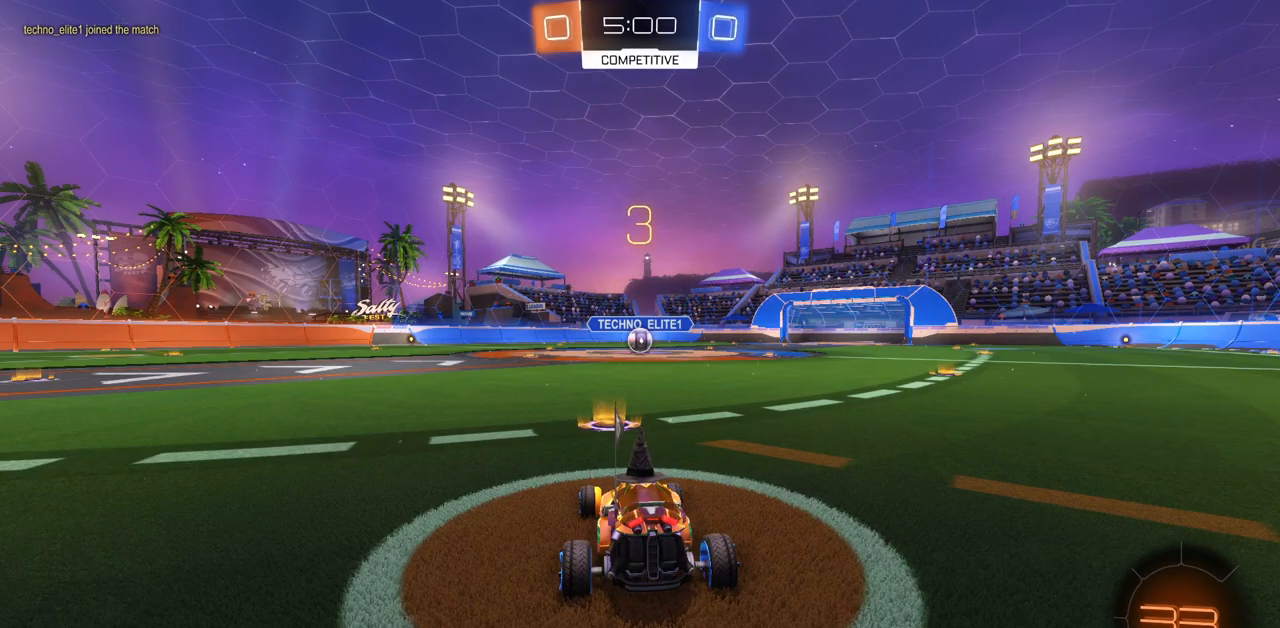
{"keys": ["w"], "mouse": ["left"], "events": []}
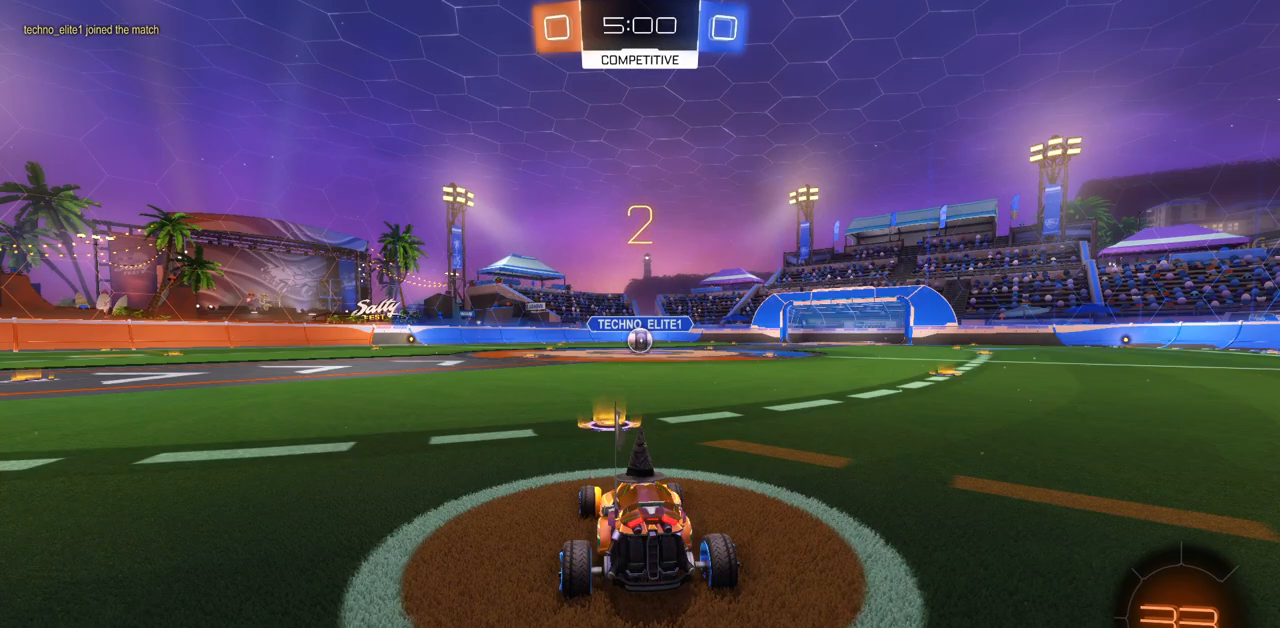
{"keys": ["w"], "mouse": ["left"], "events": []}
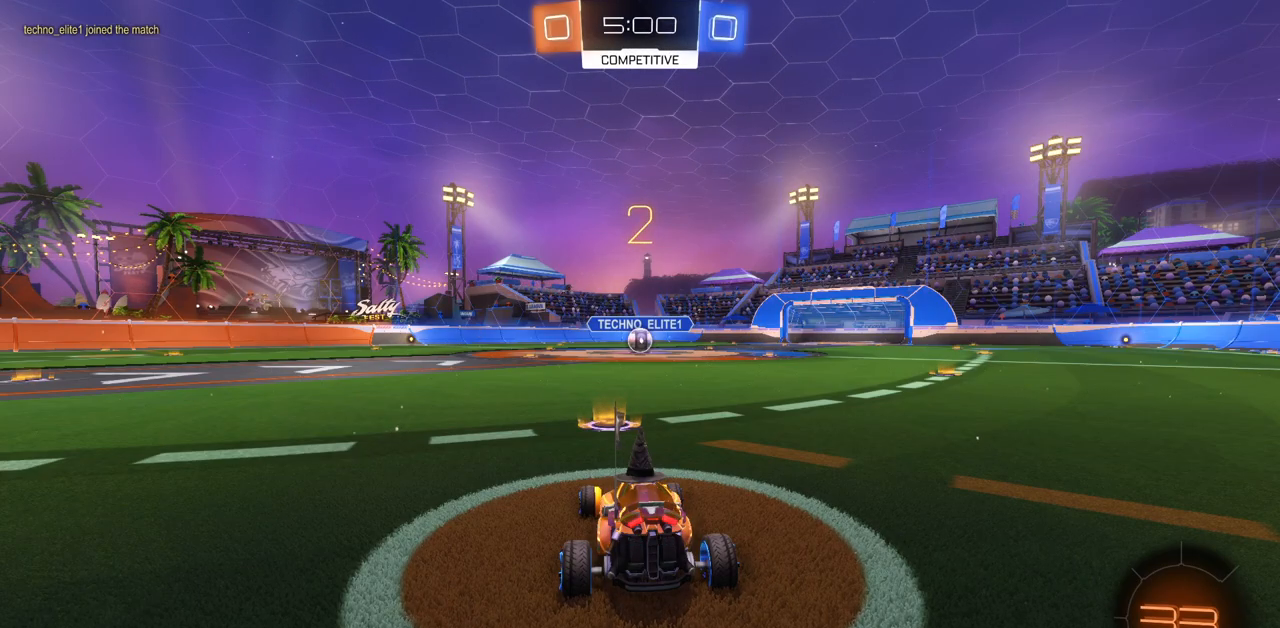
{"keys": ["w"], "mouse": ["left"], "events": []}
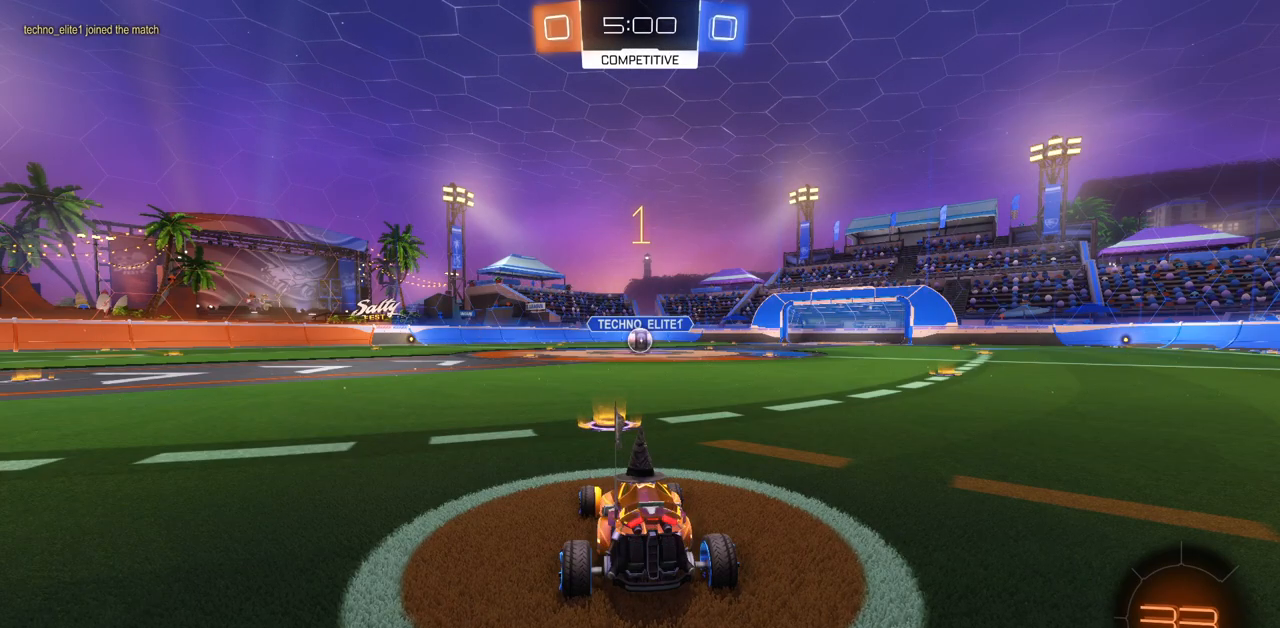
{"keys": ["w"], "mouse": ["left"], "events": []}
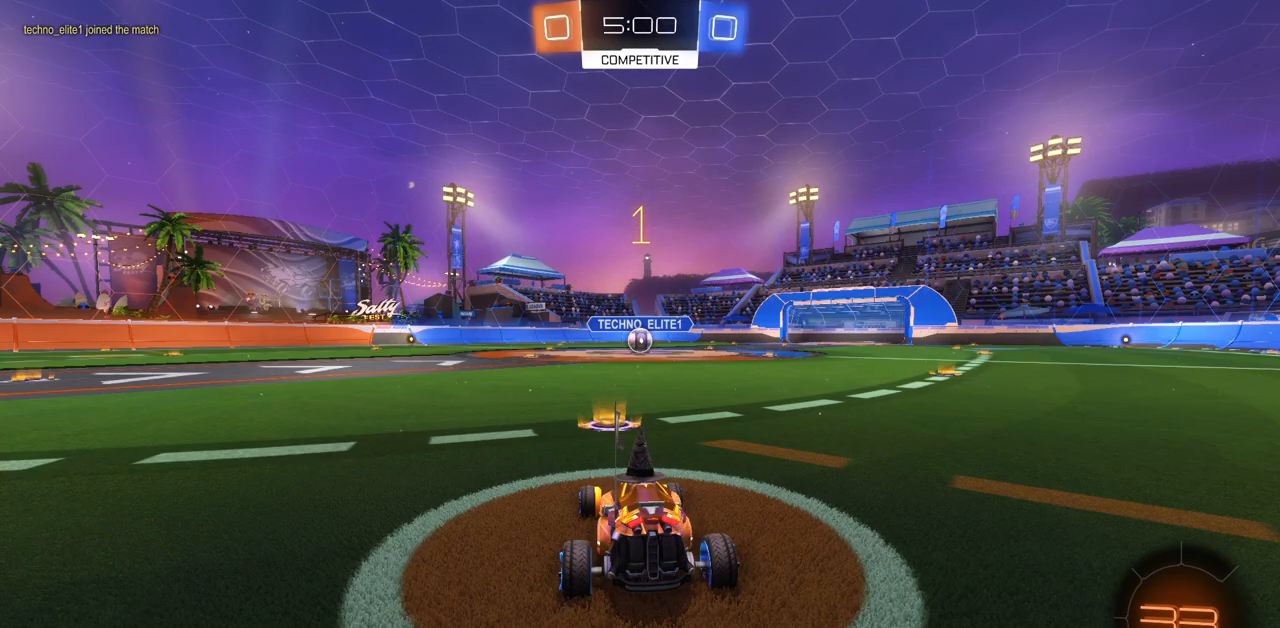
{"keys": ["w"], "mouse": ["left"], "events": []}
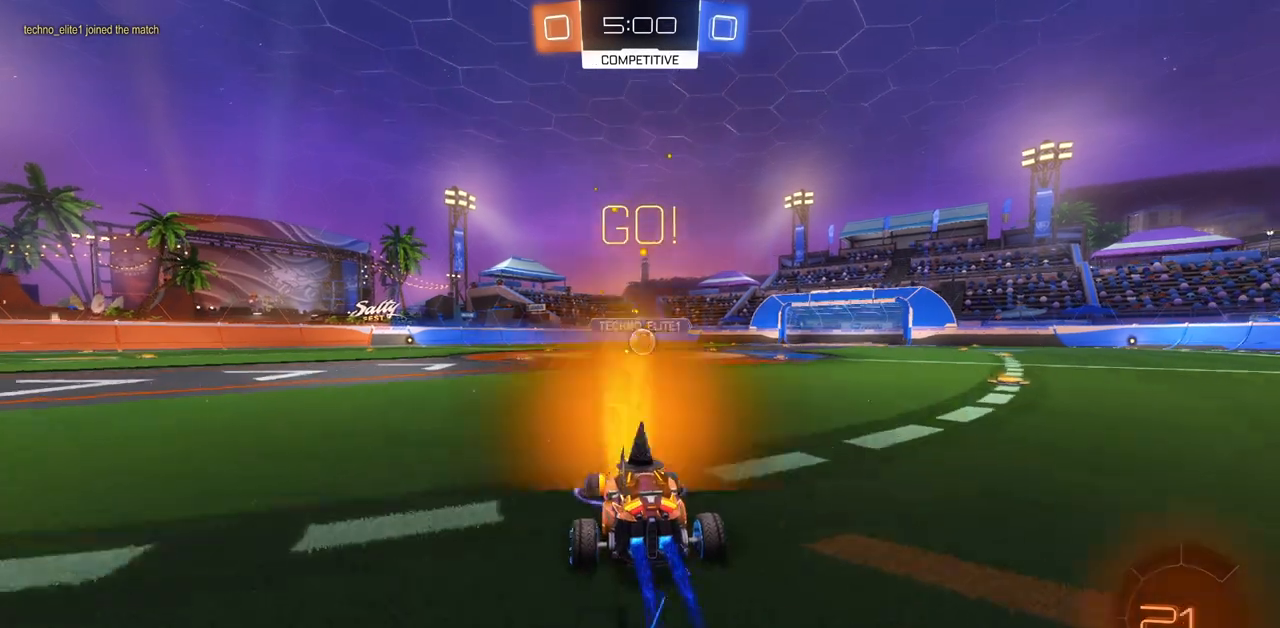
{"keys": ["w"], "mouse": ["left"], "events": []}
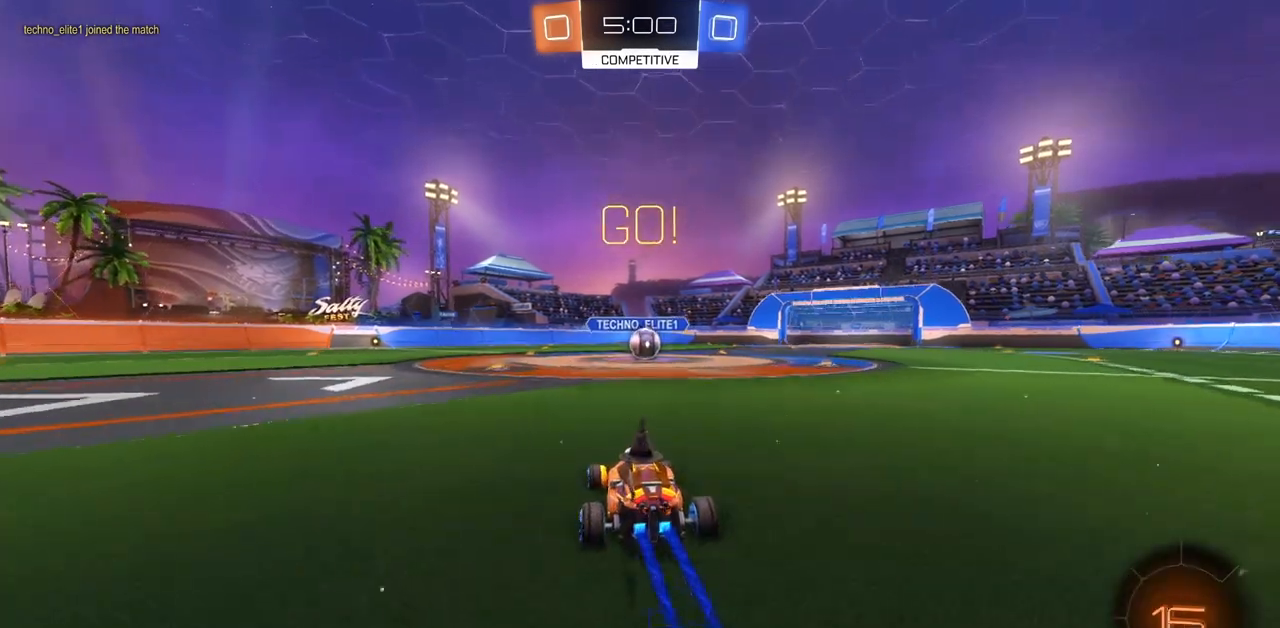
{"keys": ["w"], "mouse": ["left"], "events": [[166, "d", "down"], [283, "d", "up"]]}
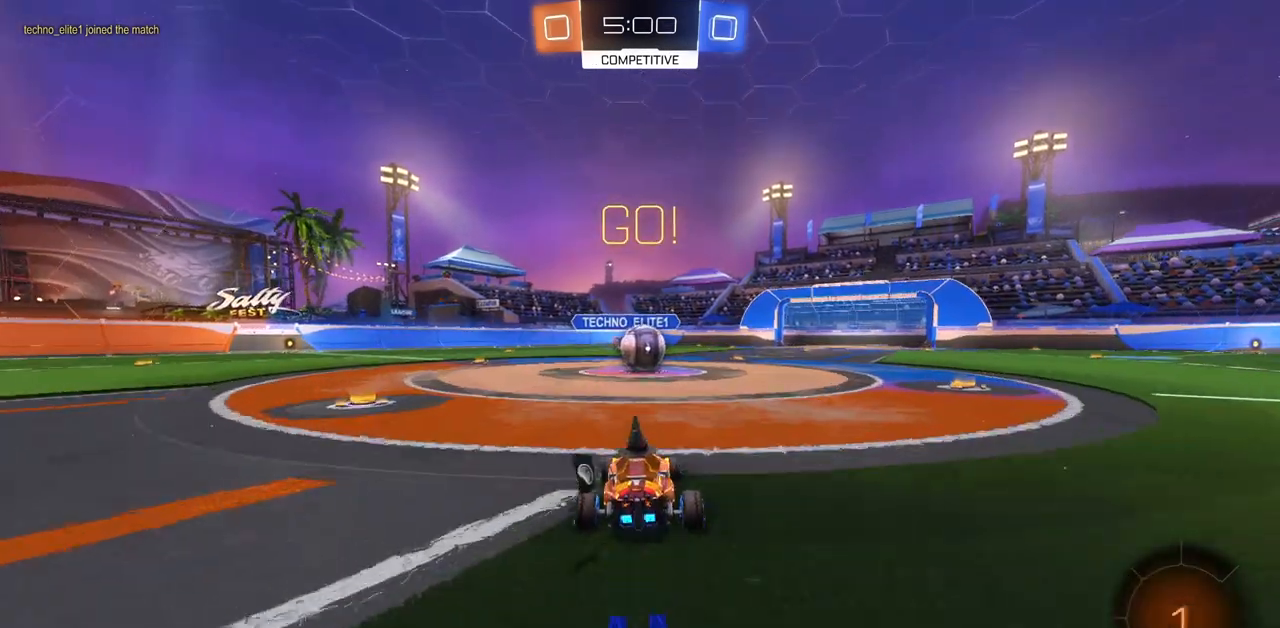
{"keys": ["w"], "mouse": ["right"], "events": [[184, "mouse_left", "up"], [284, "mouse_right", "down"], [367, "a", "down"], [367, "mouse_right", "up"], [417, "mouse_right", "down"], [501, "a", "up"]]}
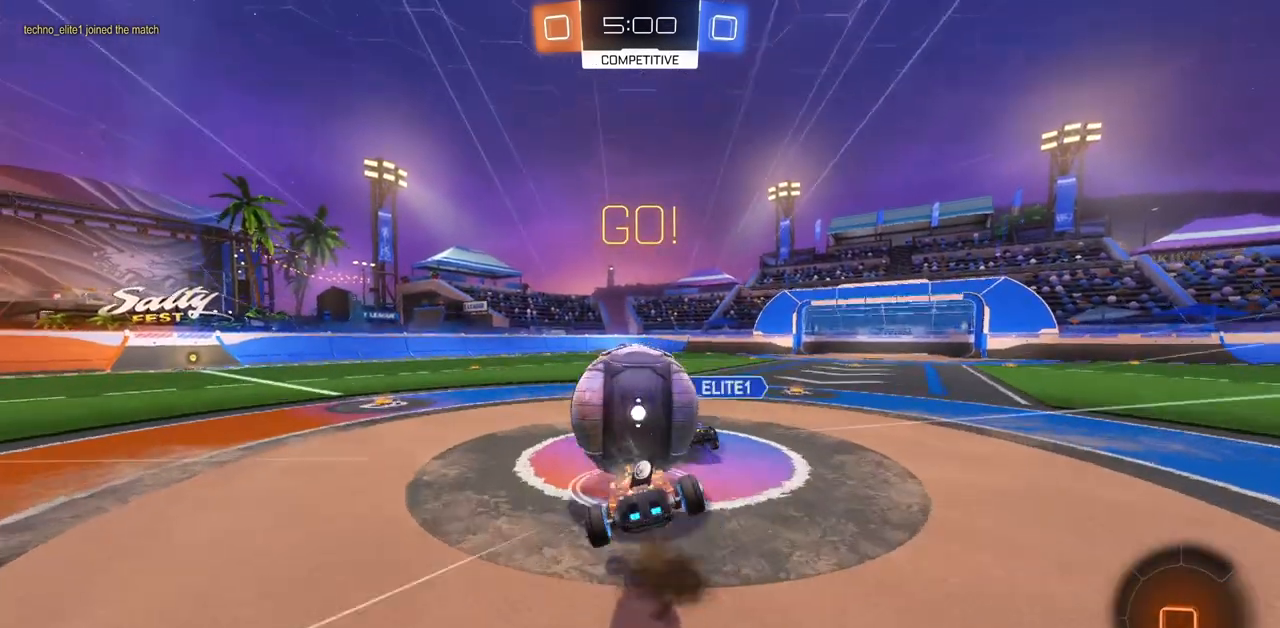
{"keys": ["a", "w"], "mouse": [], "events": [[33, "mouse_right", "up"], [66, "a", "down"]]}
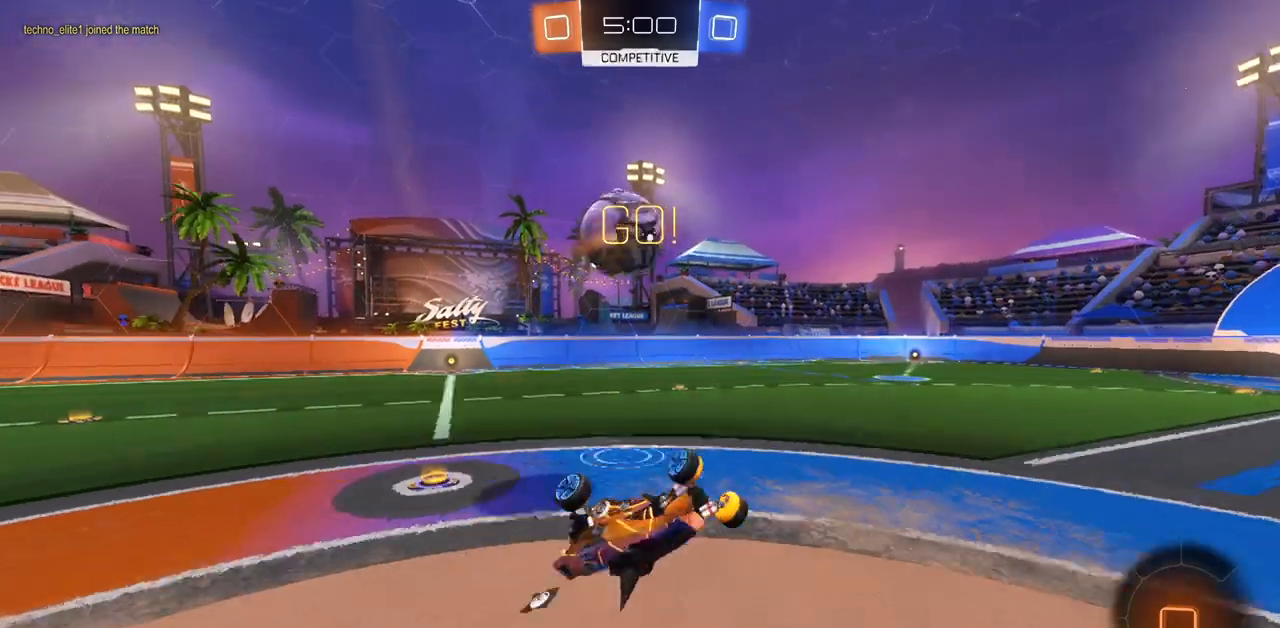
{"keys": ["a"], "mouse": [], "events": [[100, "a", "up"], [117, "w", "up"], [451, "a", "down"]]}
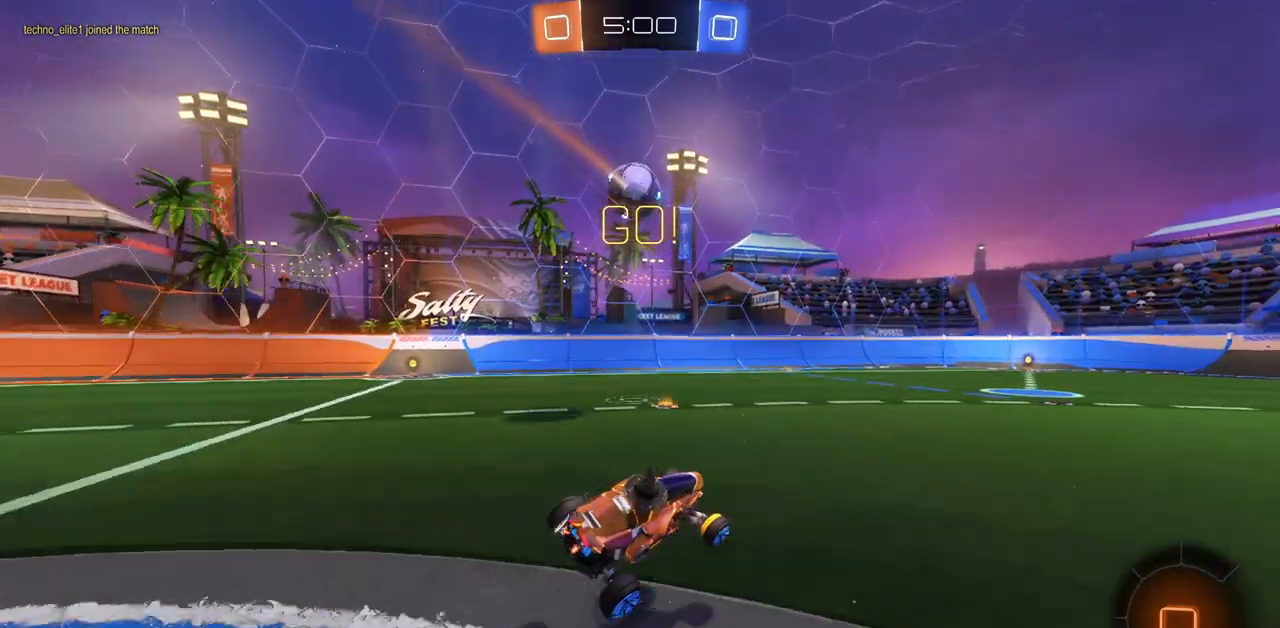
{"keys": ["a", "w"], "mouse": [], "events": [[133, "w", "down"]]}
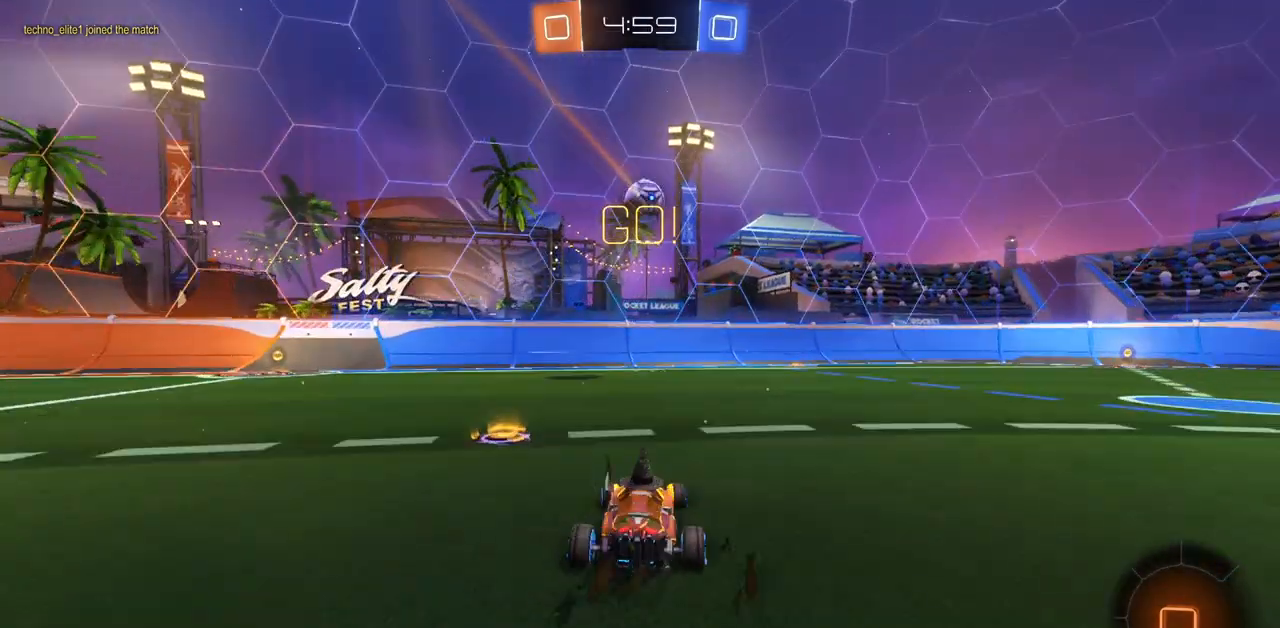
{"keys": ["w"], "mouse": [], "events": [[100, "a", "up"], [134, "d", "down"], [451, "d", "up"]]}
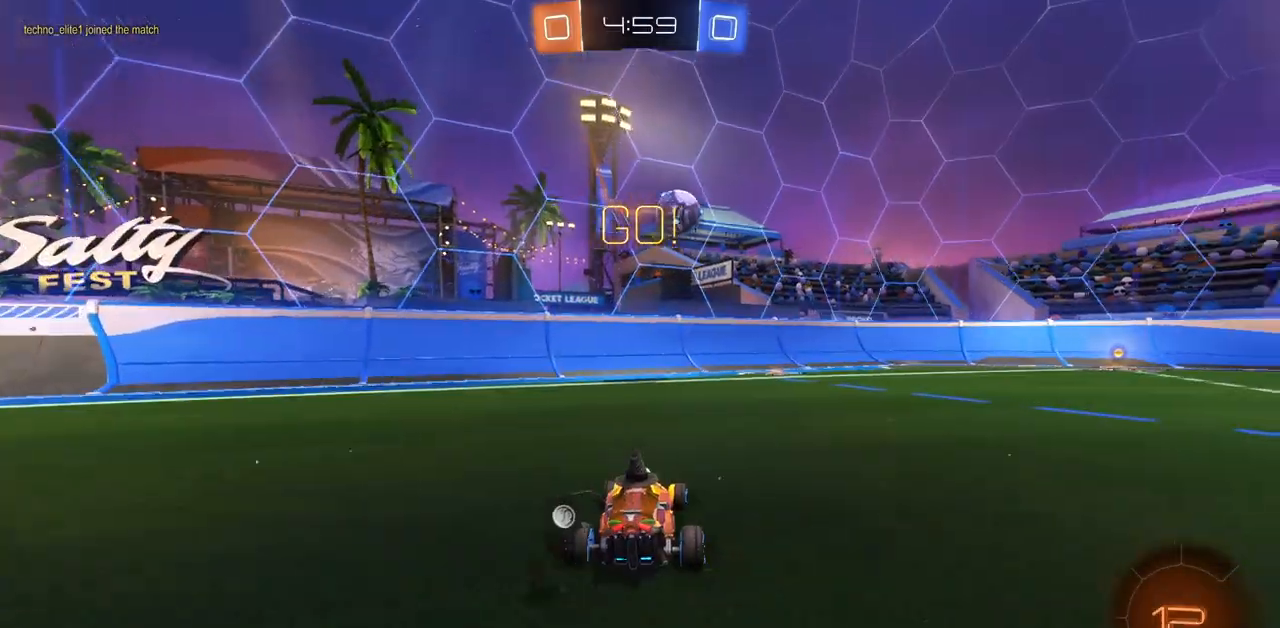
{"keys": ["w"], "mouse": [], "events": [[183, "d", "down"], [317, "d", "up"]]}
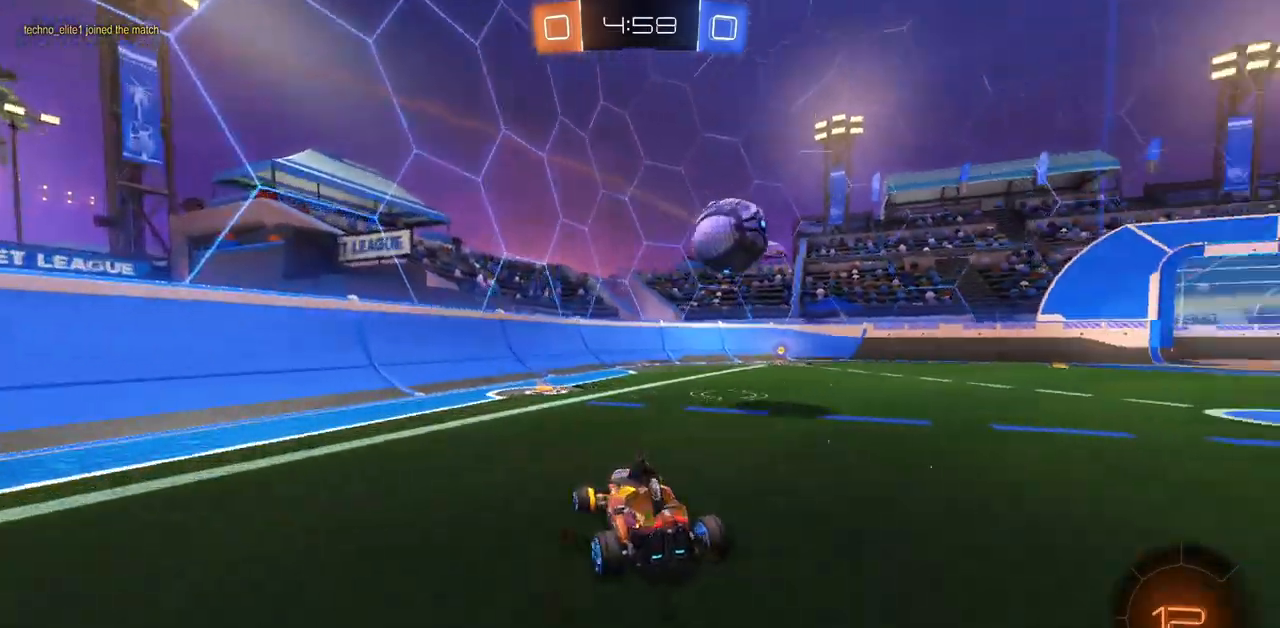
{"keys": ["w"], "mouse": [], "events": [[34, "d", "down"], [350, "d", "up"]]}
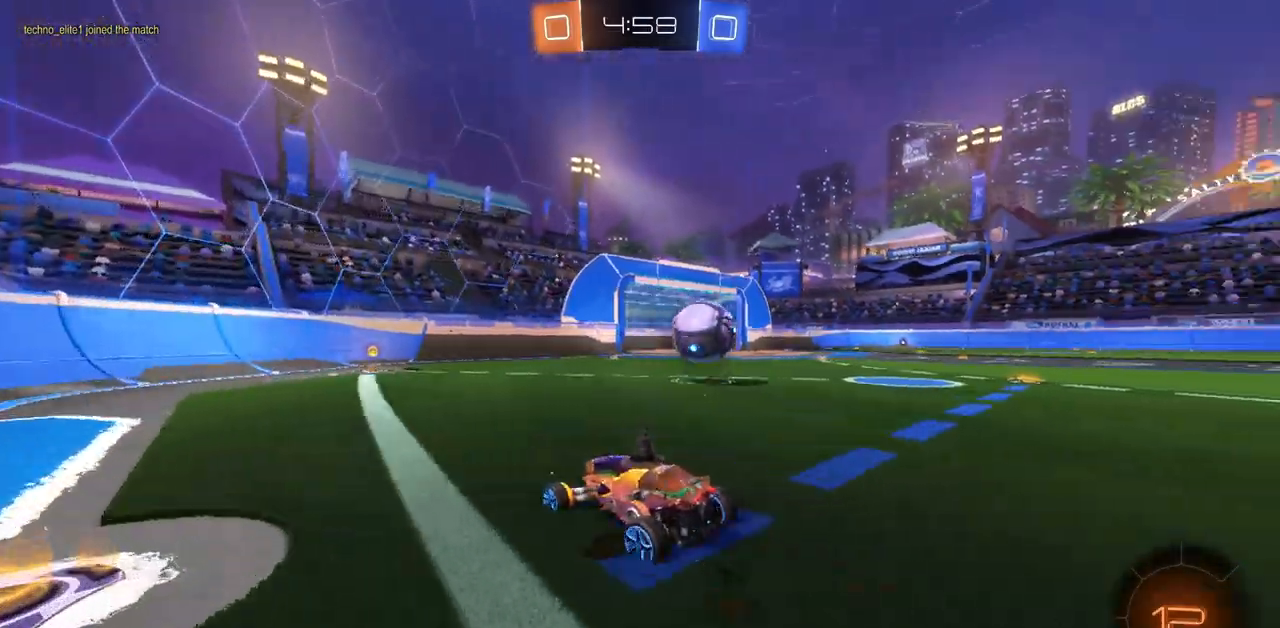
{"keys": ["w"], "mouse": ["left"], "events": [[100, "mouse_left", "down"]]}
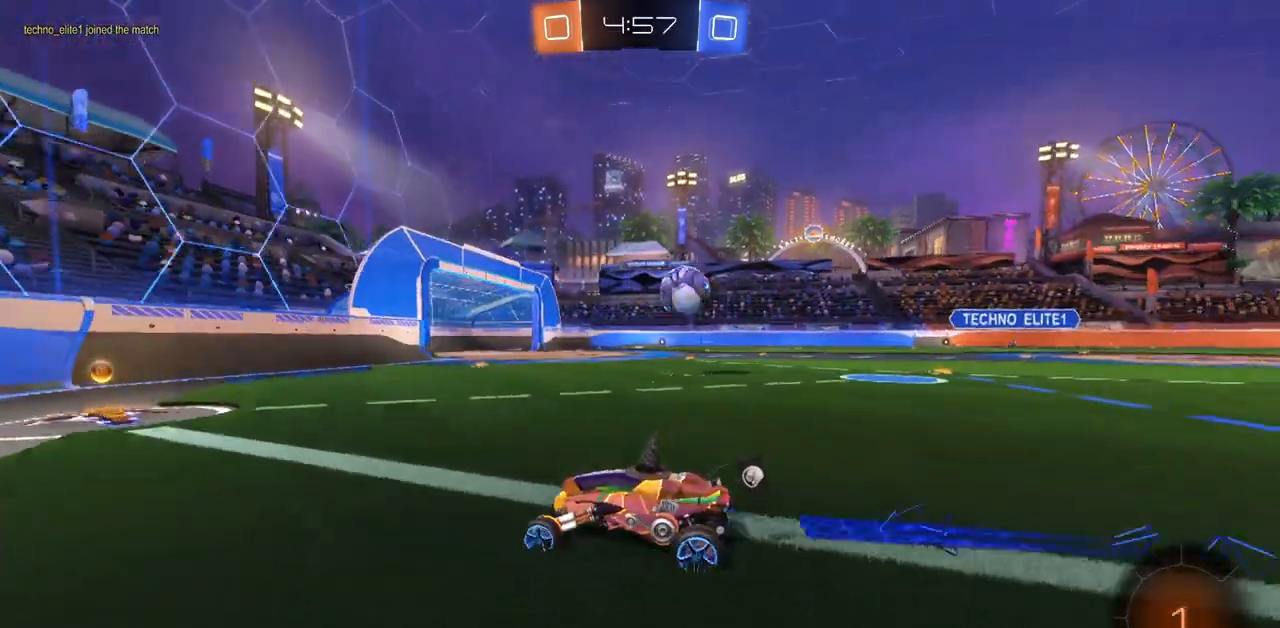
{"keys": ["d", "w"], "mouse": [], "events": [[117, "mouse_left", "up"], [134, "d", "down"]]}
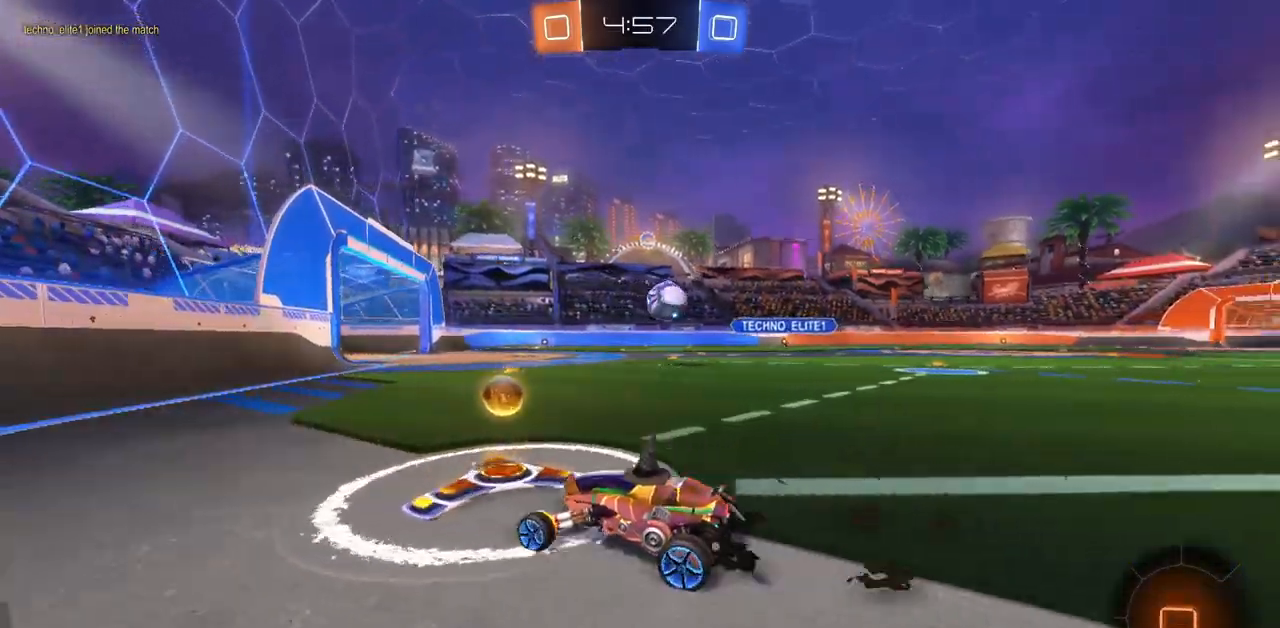
{"keys": ["d", "w"], "mouse": ["left"], "events": [[267, "mouse_left", "down"]]}
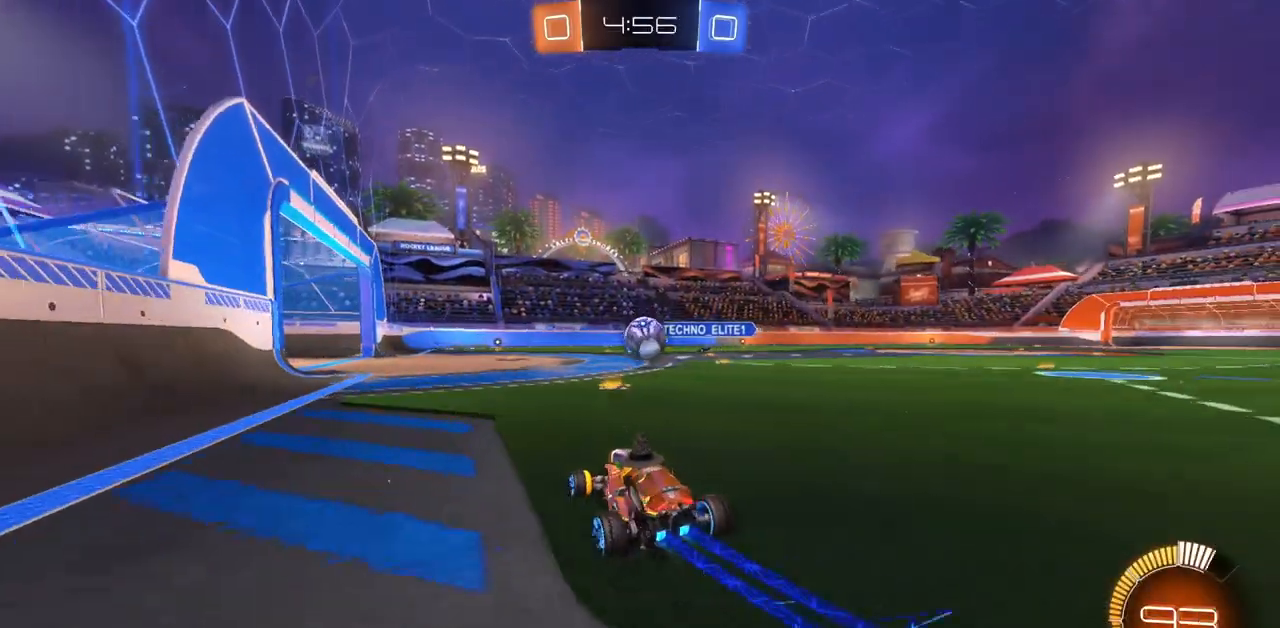
{"keys": ["a", "w"], "mouse": [], "events": [[117, "d", "up"], [367, "a", "down"], [417, "mouse_left", "up"]]}
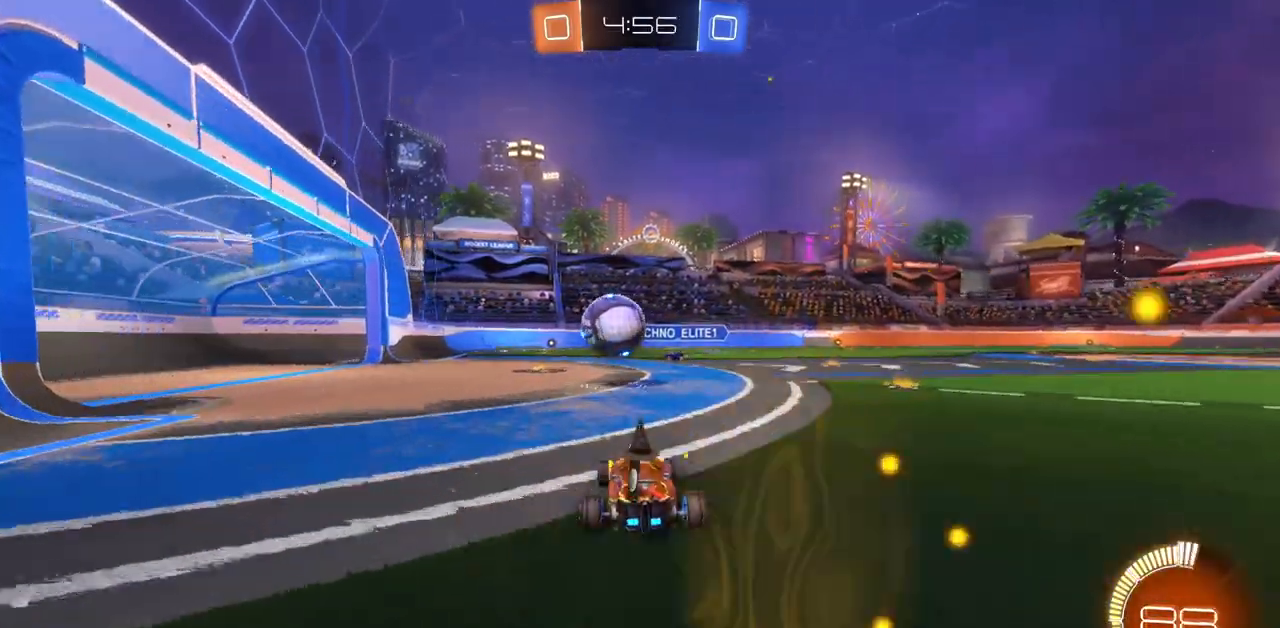
{"keys": ["d"], "mouse": [], "events": [[33, "a", "up"], [83, "w", "up"], [267, "space", "down"], [400, "space", "up"], [467, "d", "down"]]}